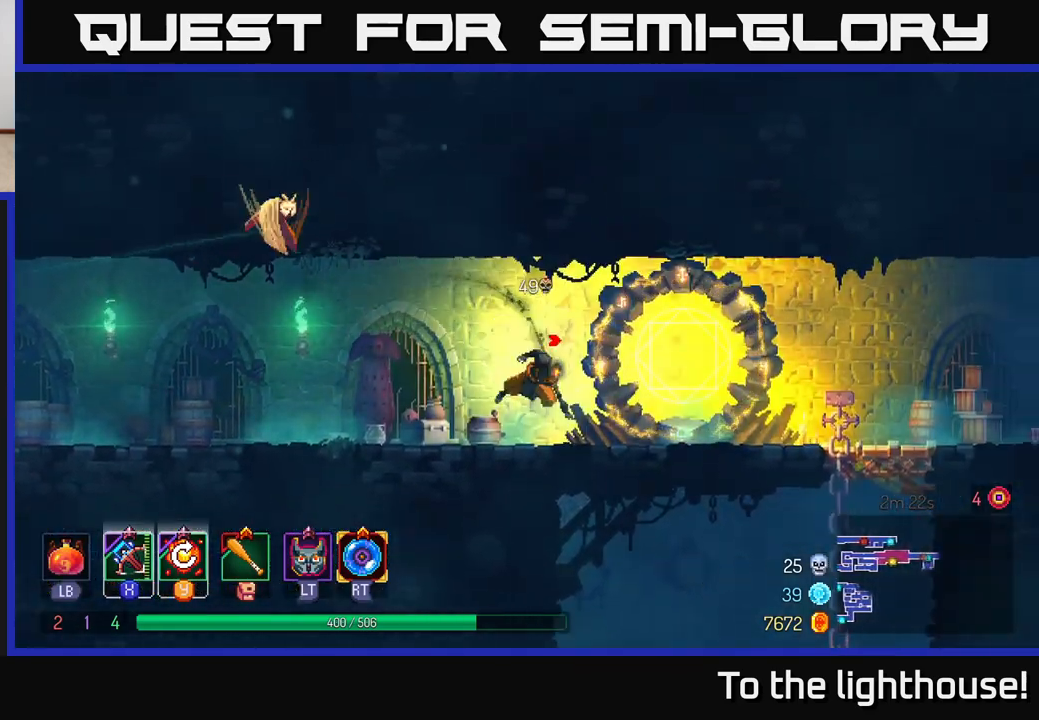
Gameplay with a controller (Xbox layout); each line is a JSON object with the inputs held at the frame after it. "events" lists button and stick changes between this image and that frame as [ms after this image, input, new state], when the widget could be followed in between.
{"buttons": [], "left_stick": "right", "right_stick": "center", "events": [[17, "B", "down"], [200, "B", "up"]]}
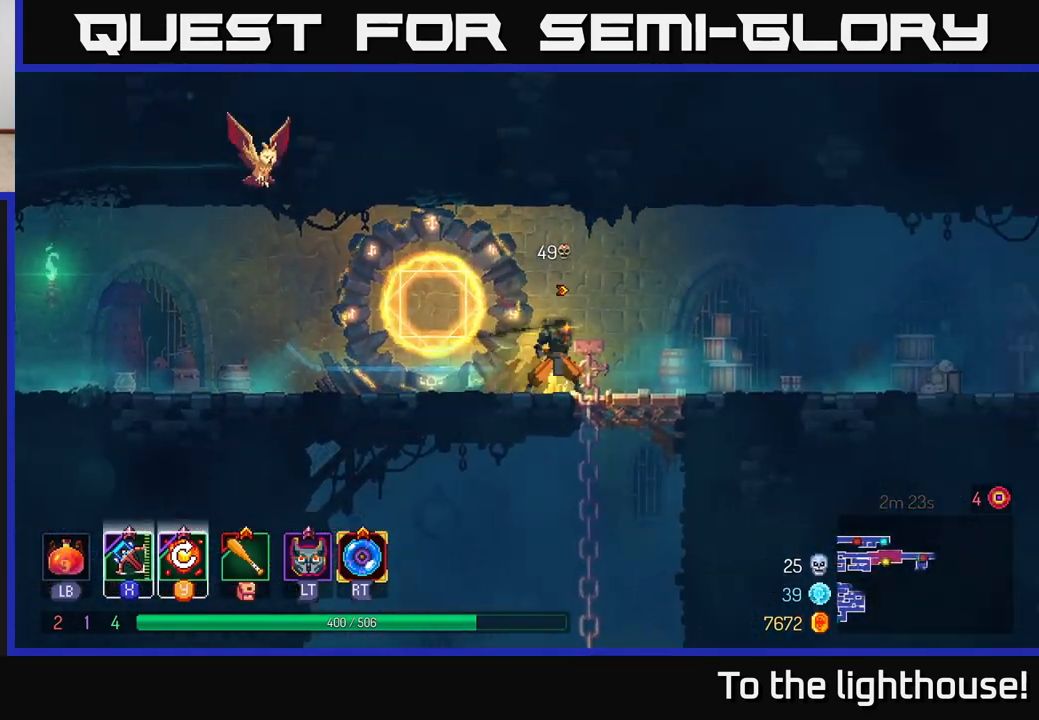
{"buttons": [], "left_stick": "down", "right_stick": "center", "events": [[67, "left_stick", "down"], [100, "A", "down"], [167, "A", "up"], [250, "A", "down"], [350, "A", "up"]]}
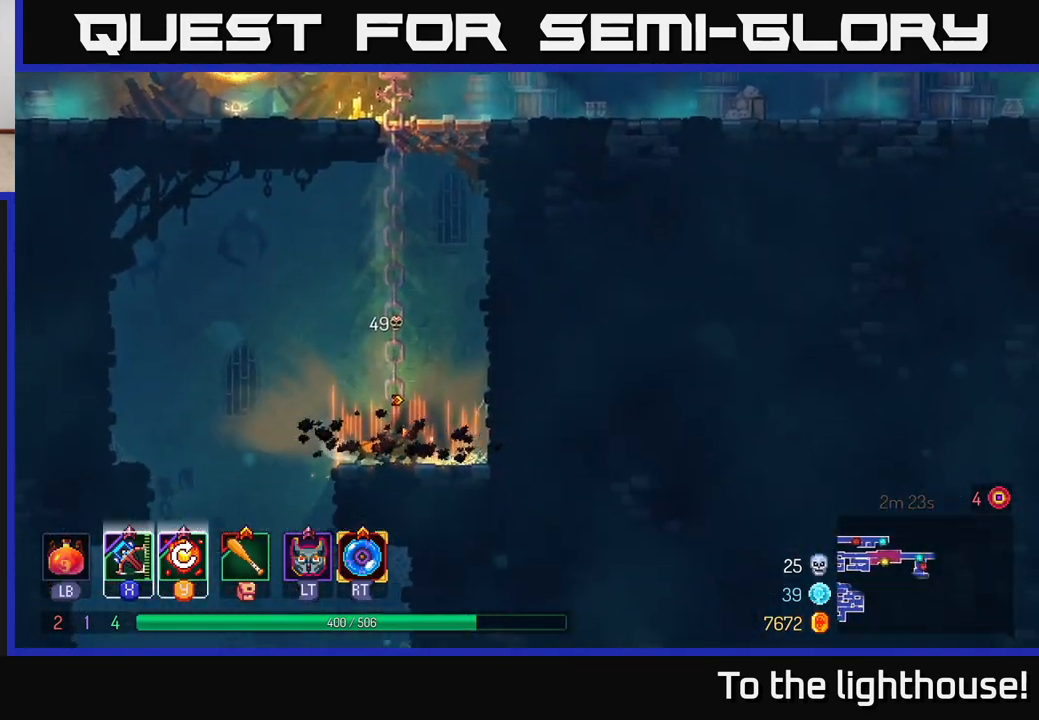
{"buttons": [], "left_stick": "left", "right_stick": "center", "events": [[50, "left_stick", "center"], [250, "left_stick", "left"]]}
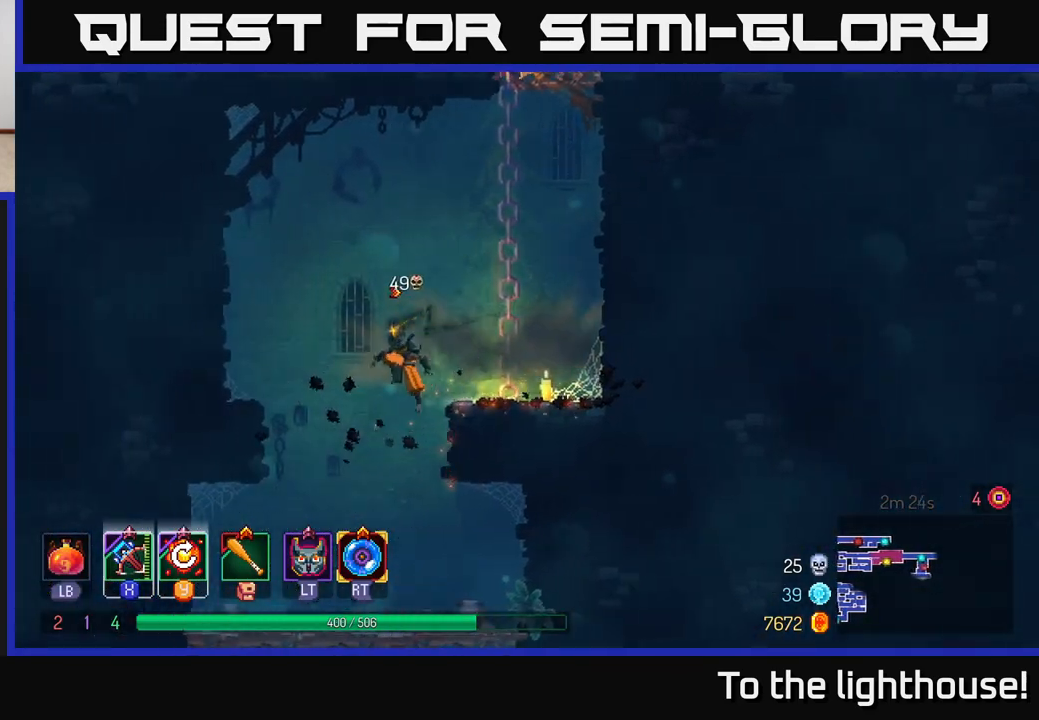
{"buttons": [], "left_stick": "down", "right_stick": "center", "events": [[133, "left_stick", "down"], [183, "A", "down"], [350, "A", "up"]]}
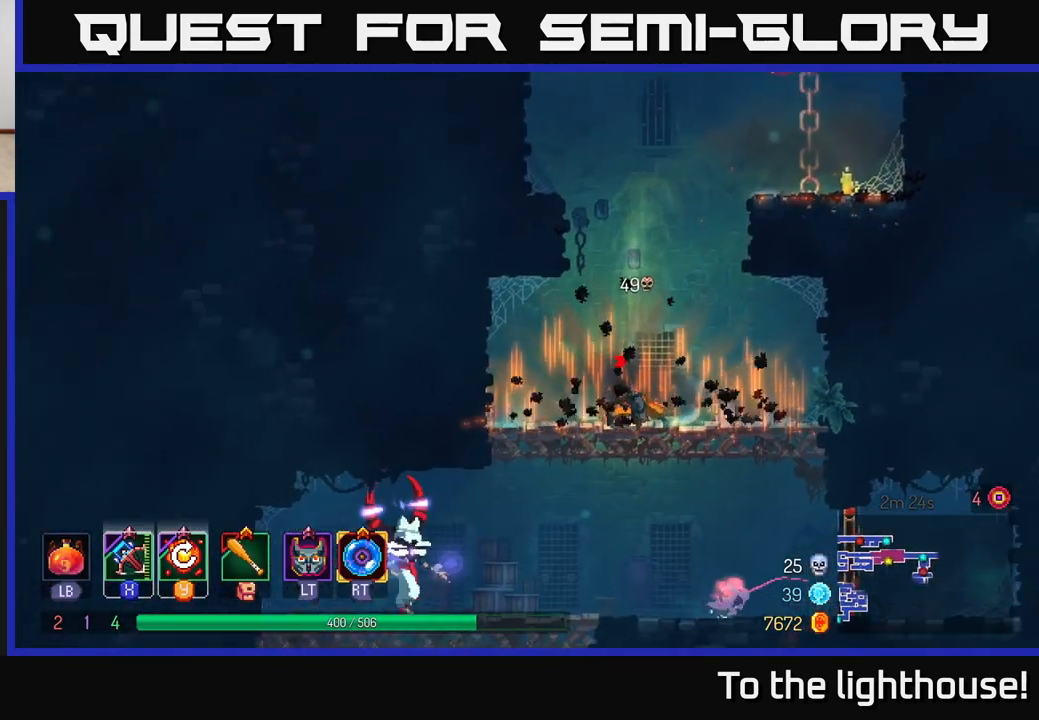
{"buttons": ["A"], "left_stick": "down", "right_stick": "center", "events": [[233, "A", "down"], [300, "A", "up"], [367, "A", "down"], [433, "A", "up"], [500, "A", "down"]]}
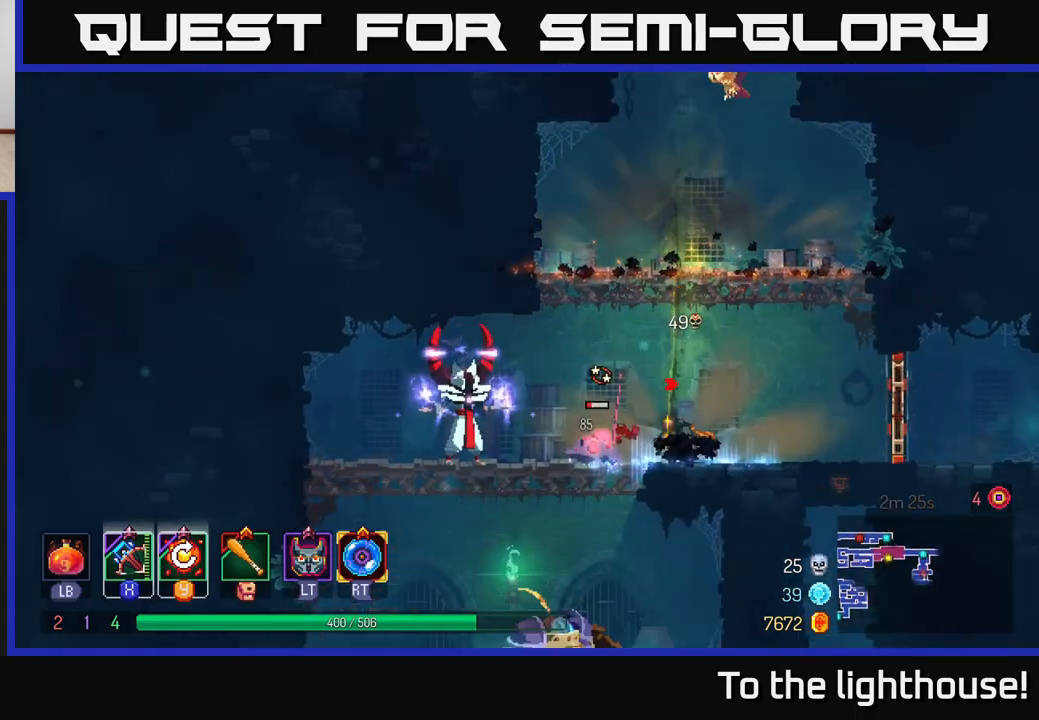
{"buttons": [], "left_stick": "center", "right_stick": "center", "events": [[33, "A", "up"], [183, "left_stick", "center"]]}
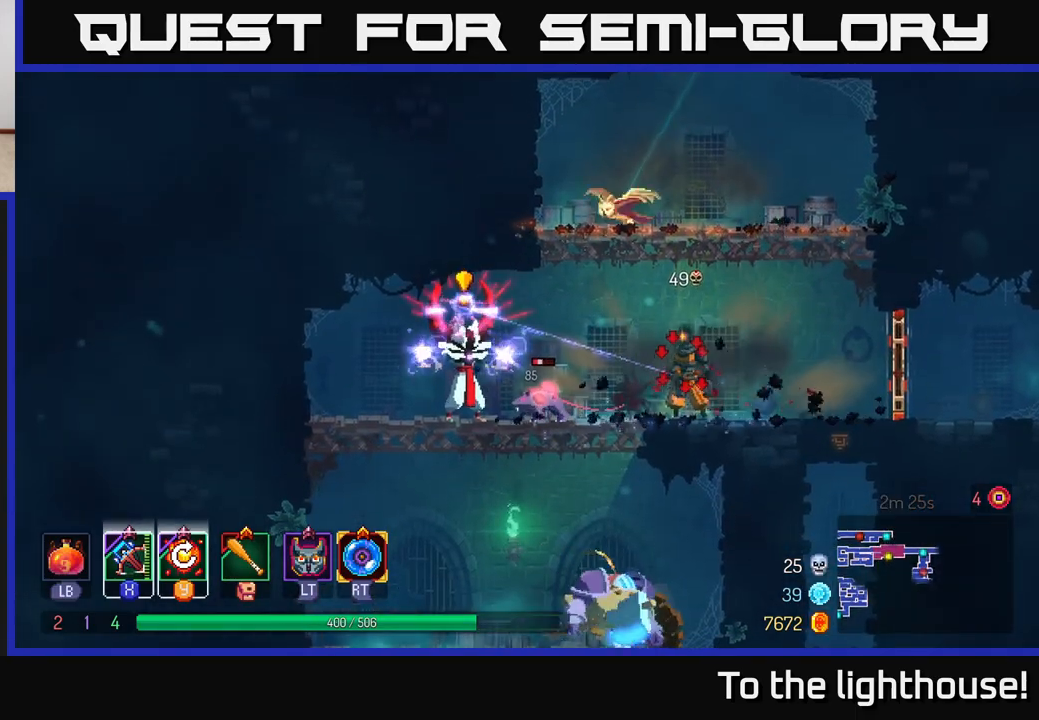
{"buttons": [], "left_stick": "left", "right_stick": "center", "events": [[50, "left_stick", "left"], [233, "B", "down"], [500, "B", "up"]]}
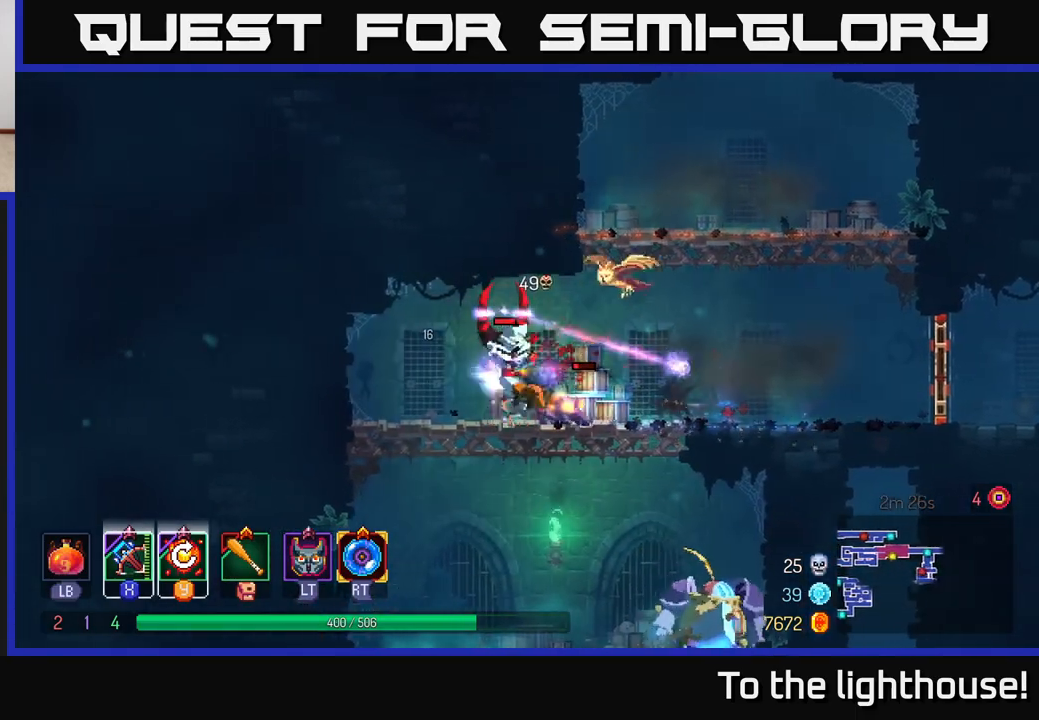
{"buttons": [], "left_stick": "down", "right_stick": "center", "events": [[183, "X", "down"], [233, "left_stick", "right"], [283, "X", "up"], [433, "left_stick", "down"]]}
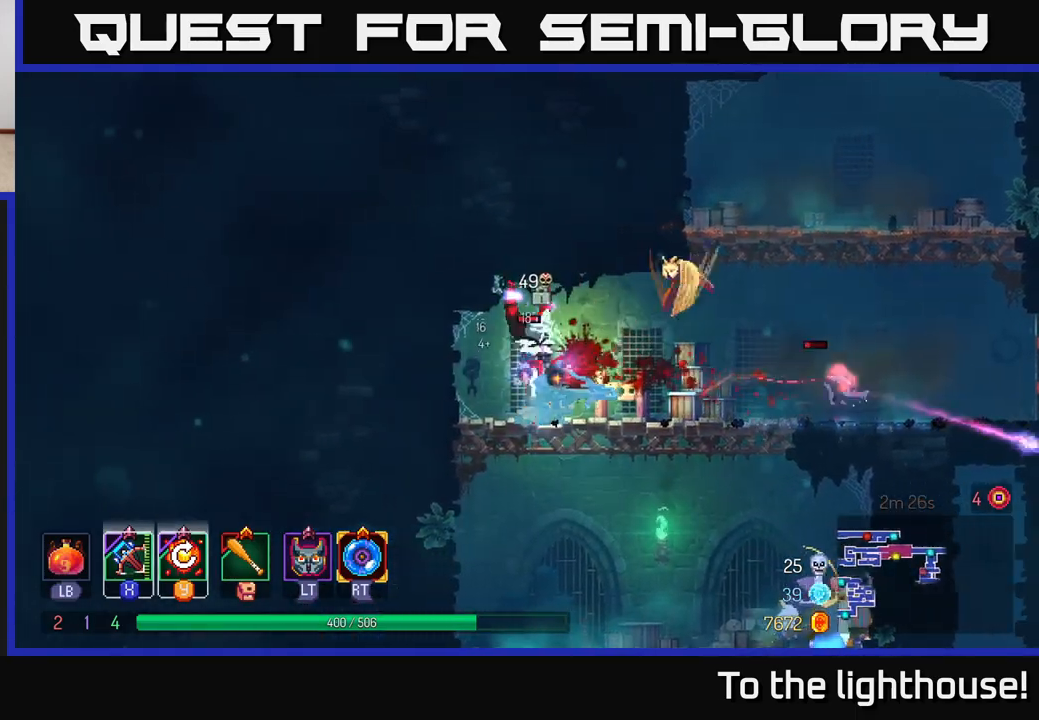
{"buttons": [], "left_stick": "down", "right_stick": "center", "events": []}
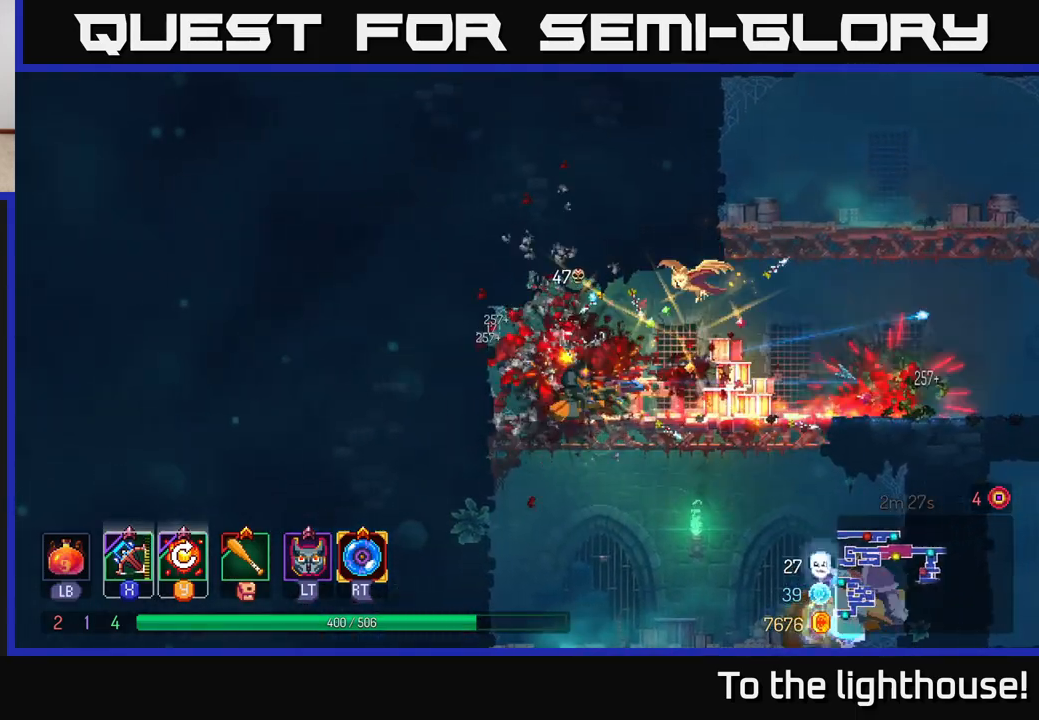
{"buttons": [], "left_stick": "right", "right_stick": "center", "events": [[67, "left_stick", "center"], [167, "left_stick", "right"]]}
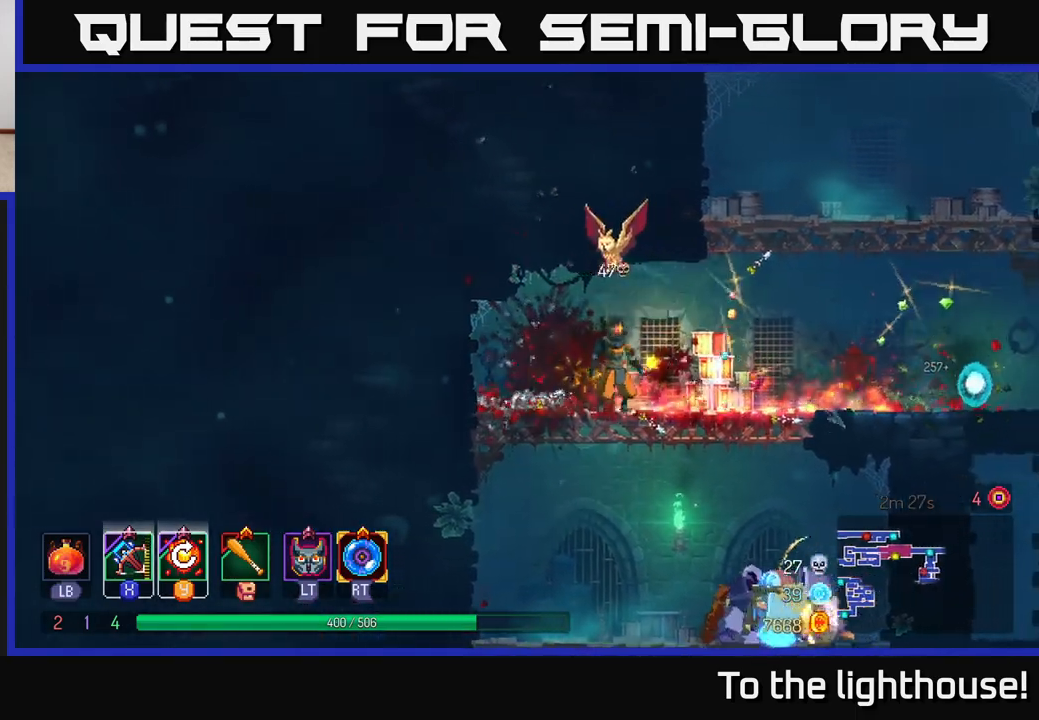
{"buttons": ["A"], "left_stick": "down", "right_stick": "center", "events": [[300, "left_stick", "down"], [367, "A", "down"], [400, "A", "up"], [467, "A", "down"]]}
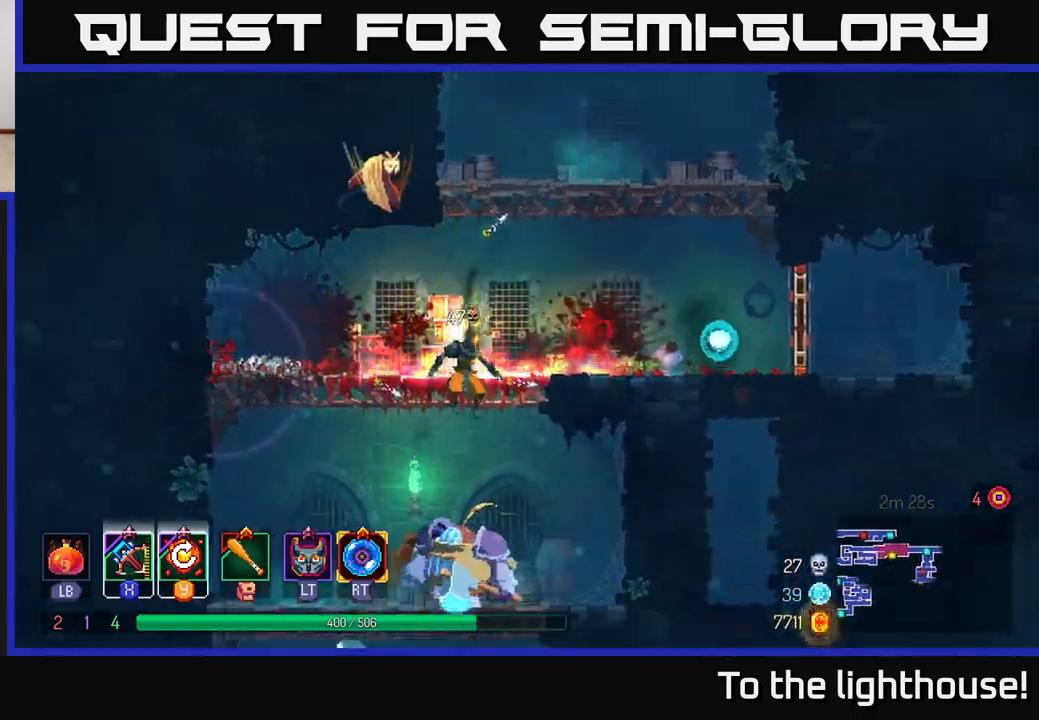
{"buttons": ["X"], "left_stick": "left", "right_stick": "center", "events": [[117, "A", "up"], [333, "left_stick", "center"], [433, "left_stick", "left"], [483, "X", "down"]]}
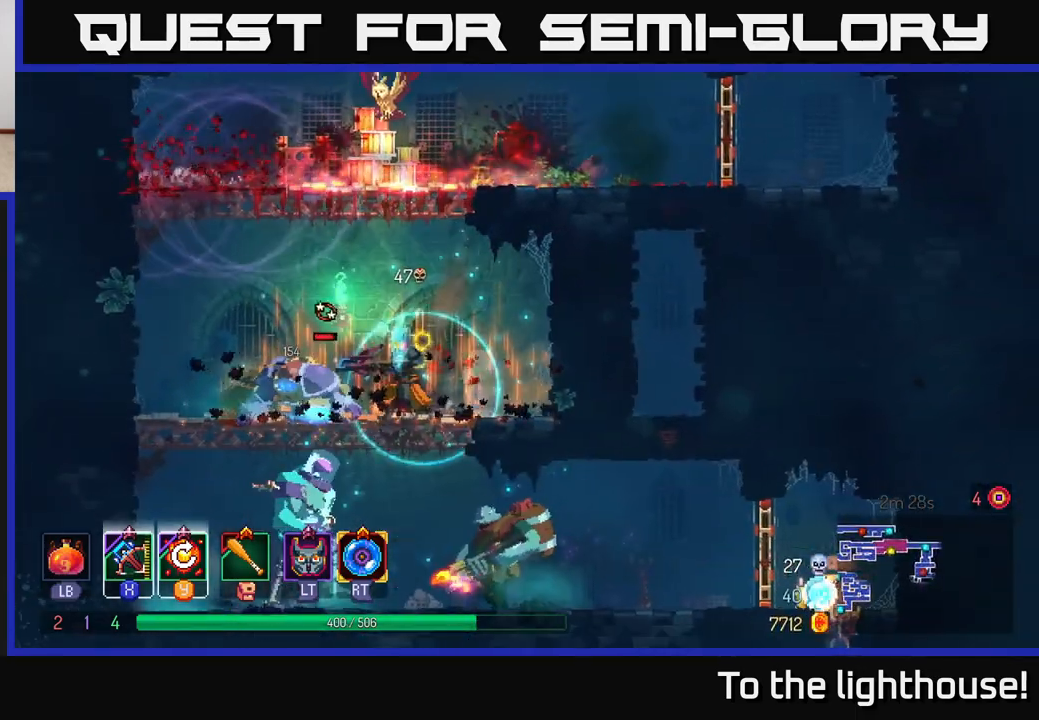
{"buttons": [], "left_stick": "down-left", "right_stick": "center", "events": [[67, "X", "up"], [117, "left_stick", "down-left"]]}
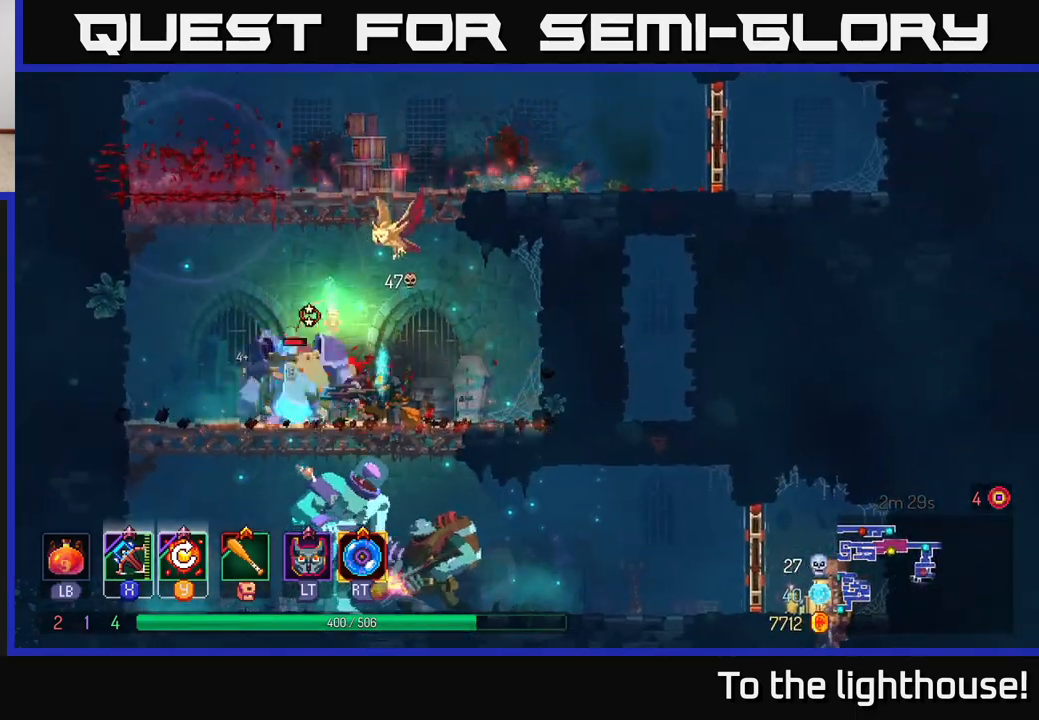
{"buttons": [], "left_stick": "center", "right_stick": "center", "events": [[117, "left_stick", "center"]]}
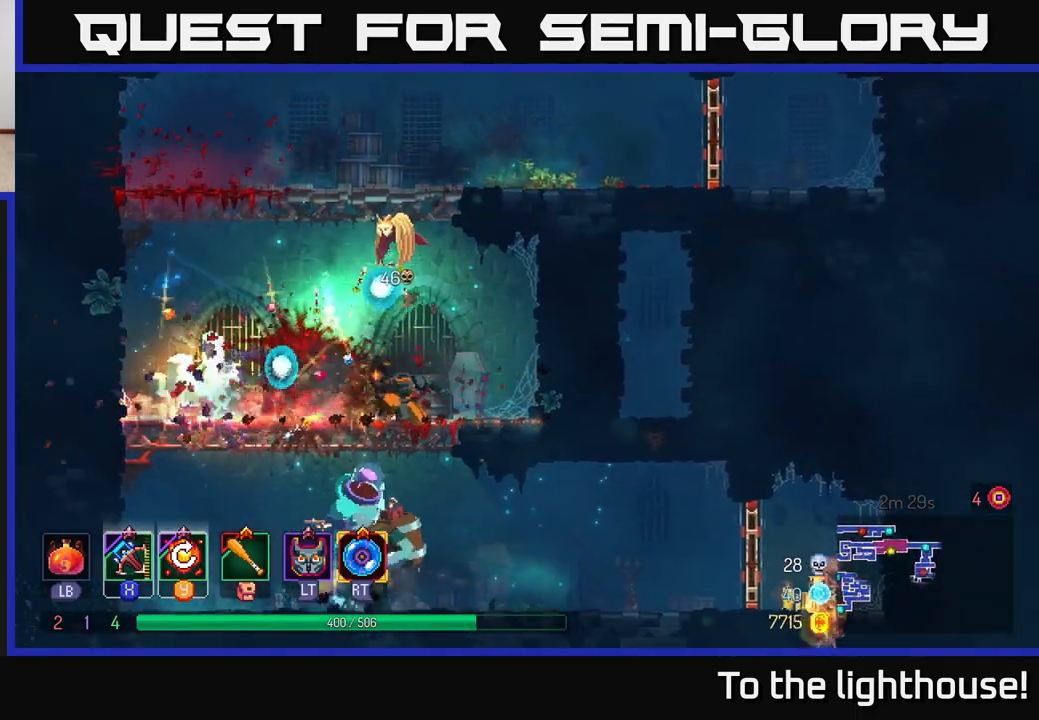
{"buttons": ["A"], "left_stick": "down", "right_stick": "center", "events": [[200, "left_stick", "left"], [400, "left_stick", "down"], [500, "A", "down"]]}
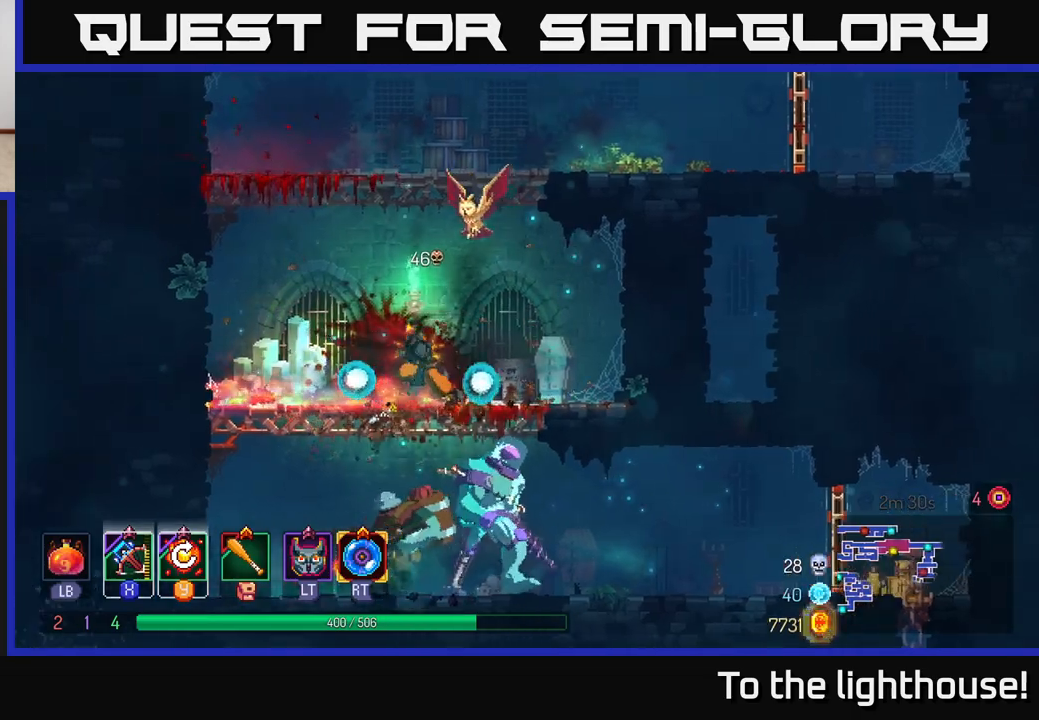
{"buttons": [], "left_stick": "right", "right_stick": "center", "events": [[50, "A", "up"], [117, "A", "down"], [200, "A", "up"], [367, "left_stick", "right"]]}
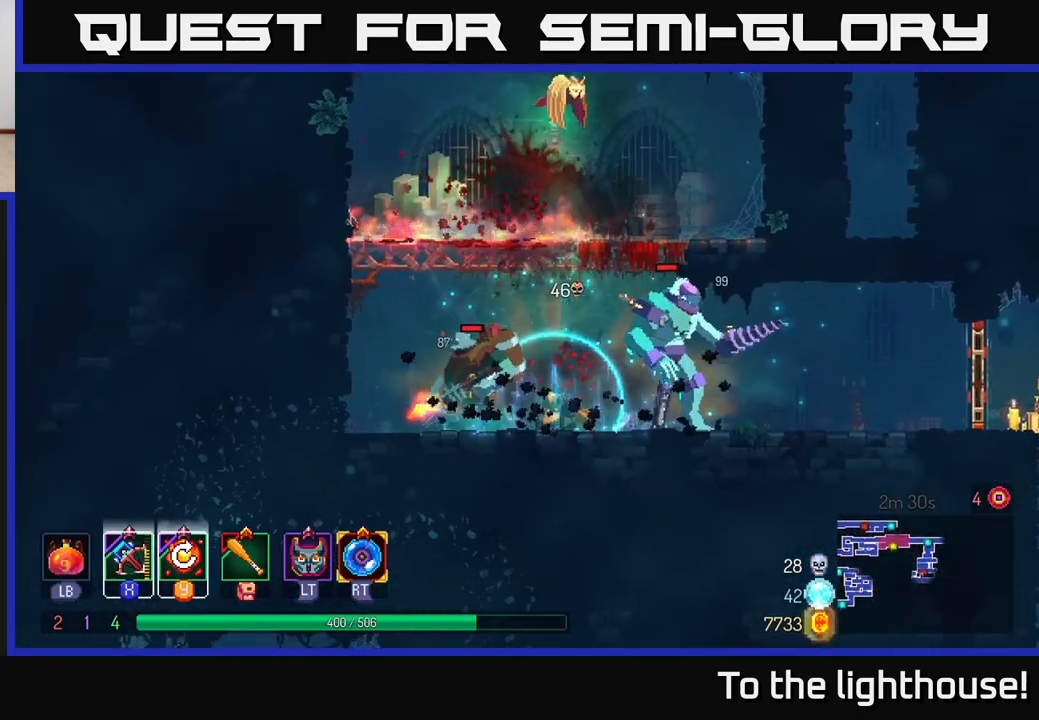
{"buttons": [], "left_stick": "right", "right_stick": "center", "events": [[67, "X", "down"], [133, "X", "up"]]}
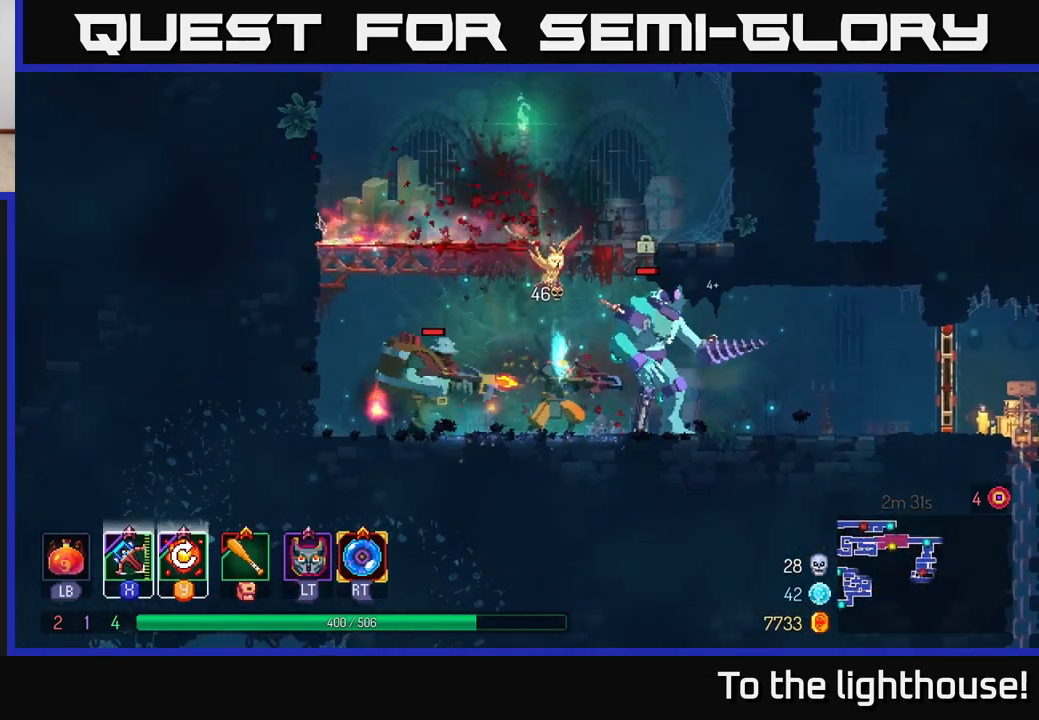
{"buttons": ["B"], "left_stick": "right", "right_stick": "center", "events": [[33, "left_stick", "center"], [250, "left_stick", "right"], [450, "B", "down"]]}
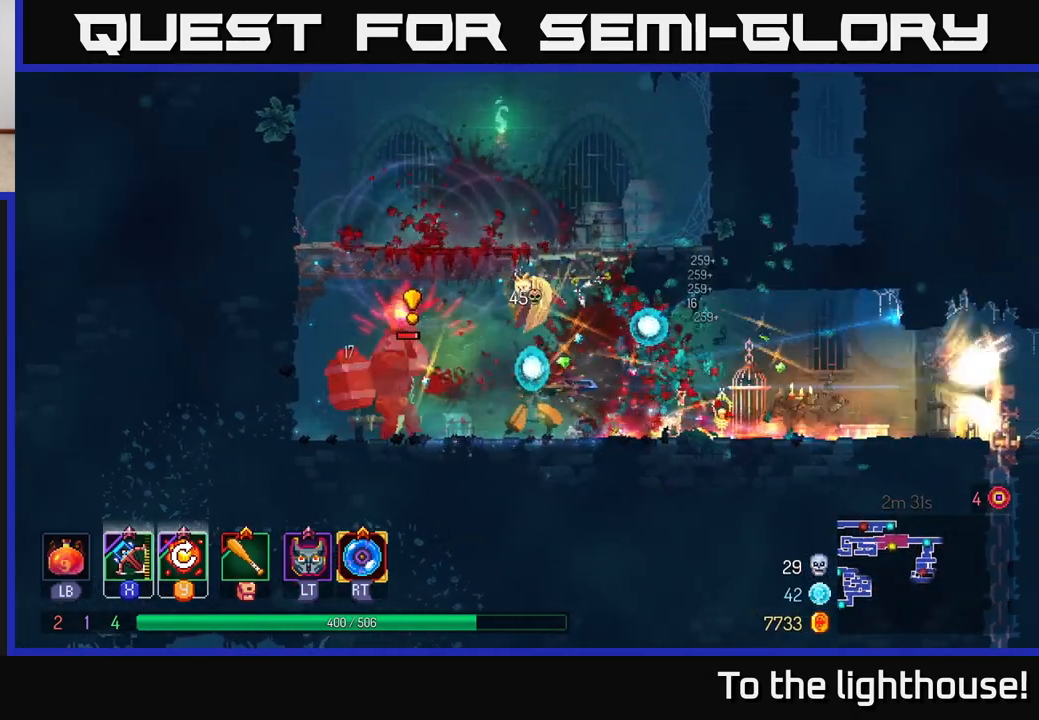
{"buttons": [], "left_stick": "right", "right_stick": "center", "events": [[17, "B", "up"], [67, "B", "down"], [167, "B", "up"], [217, "B", "down"], [350, "B", "up"]]}
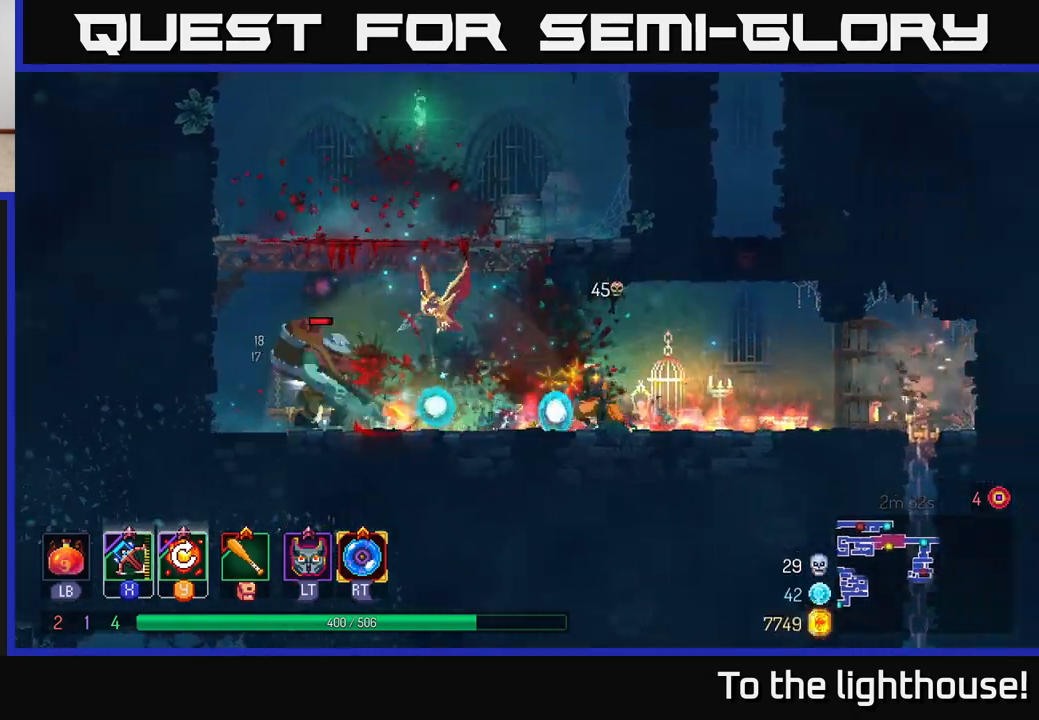
{"buttons": [], "left_stick": "left", "right_stick": "center", "events": [[100, "left_stick", "left"], [117, "X", "down"], [217, "X", "up"]]}
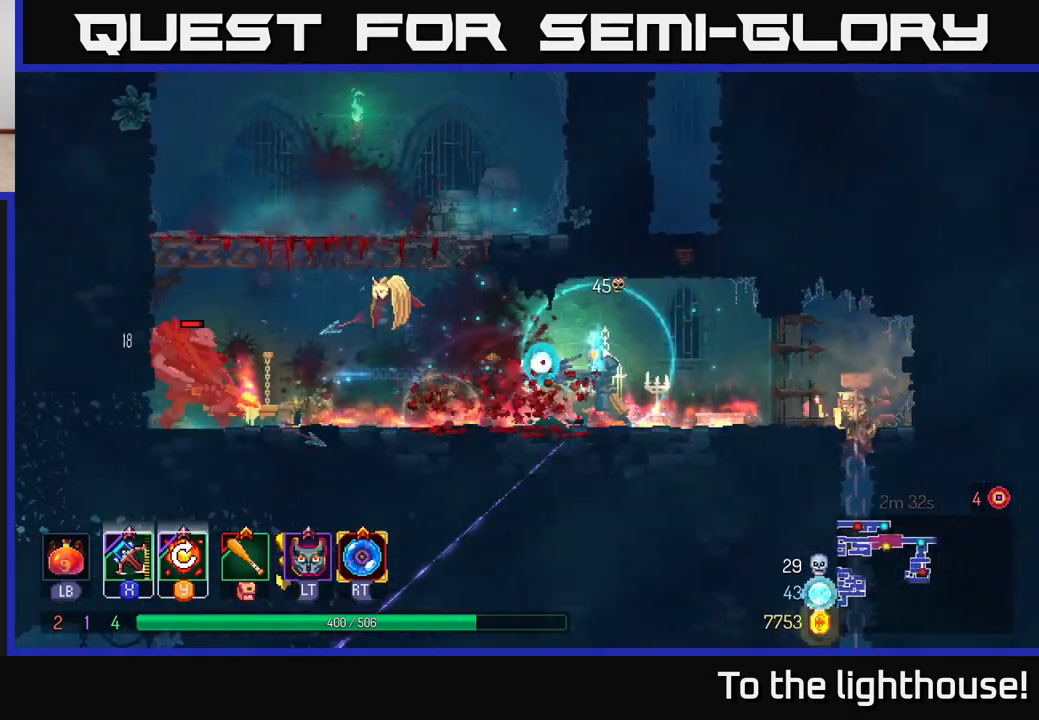
{"buttons": ["B"], "left_stick": "right", "right_stick": "center", "events": [[117, "left_stick", "center"], [333, "left_stick", "right"], [500, "B", "down"]]}
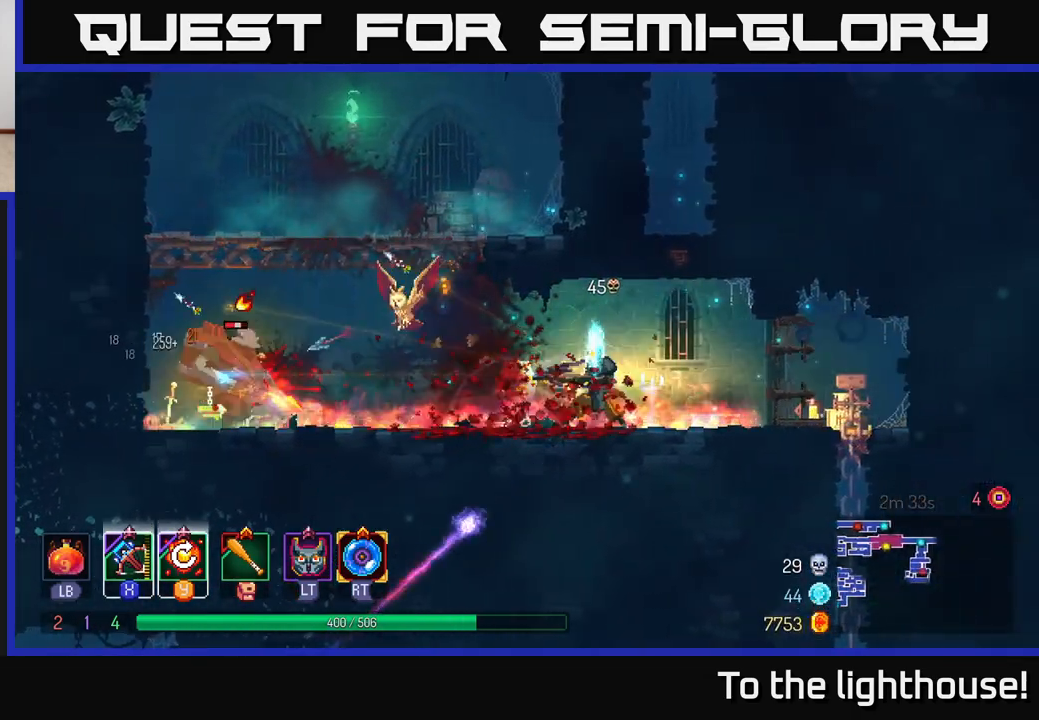
{"buttons": [], "left_stick": "right", "right_stick": "center", "events": [[50, "B", "up"], [133, "B", "down"], [217, "B", "up"], [267, "B", "down"], [333, "B", "up"], [400, "B", "down"], [483, "B", "up"]]}
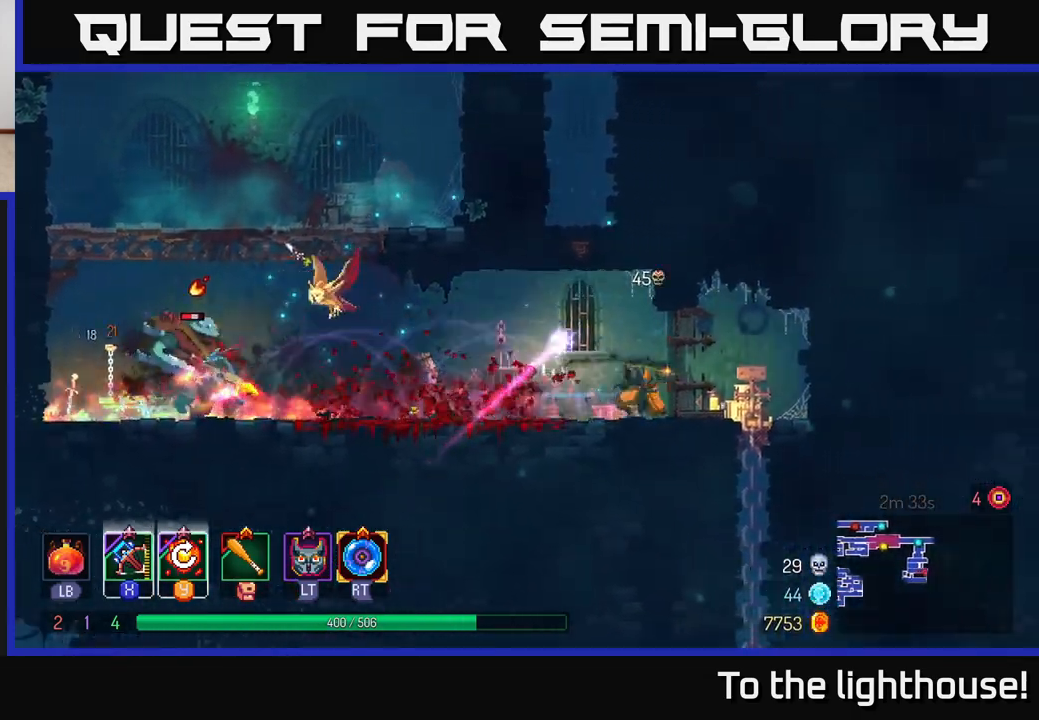
{"buttons": [], "left_stick": "left", "right_stick": "center", "events": [[50, "B", "down"], [83, "B", "up"], [217, "left_stick", "left"]]}
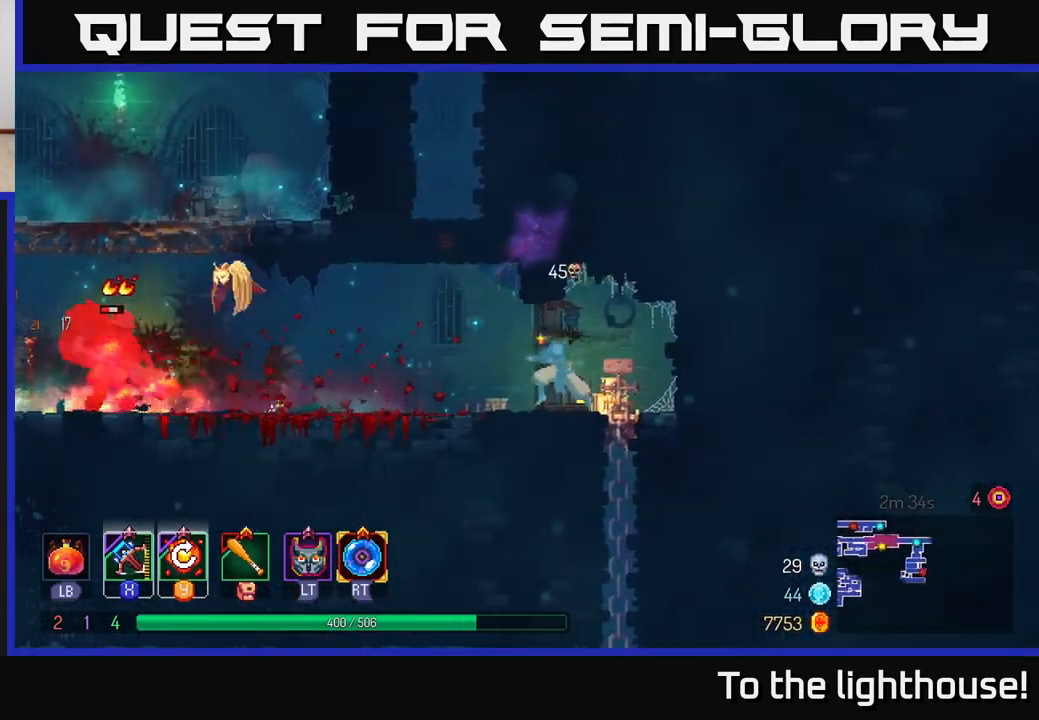
{"buttons": [], "left_stick": "left", "right_stick": "center", "events": []}
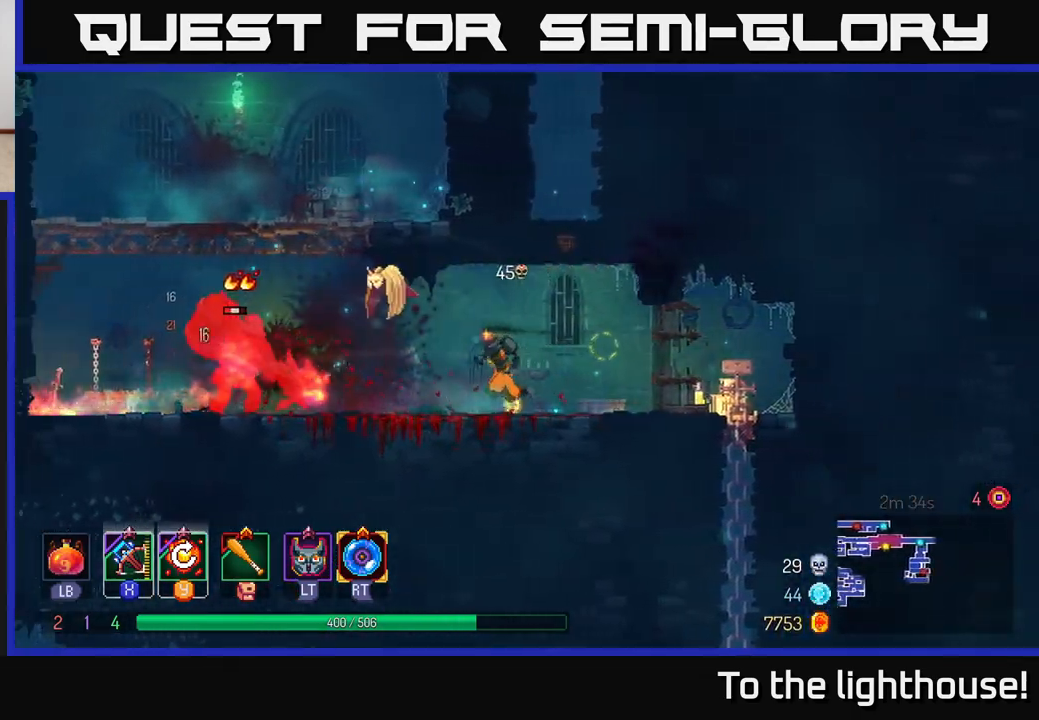
{"buttons": ["B"], "left_stick": "left", "right_stick": "center", "events": [[450, "B", "down"]]}
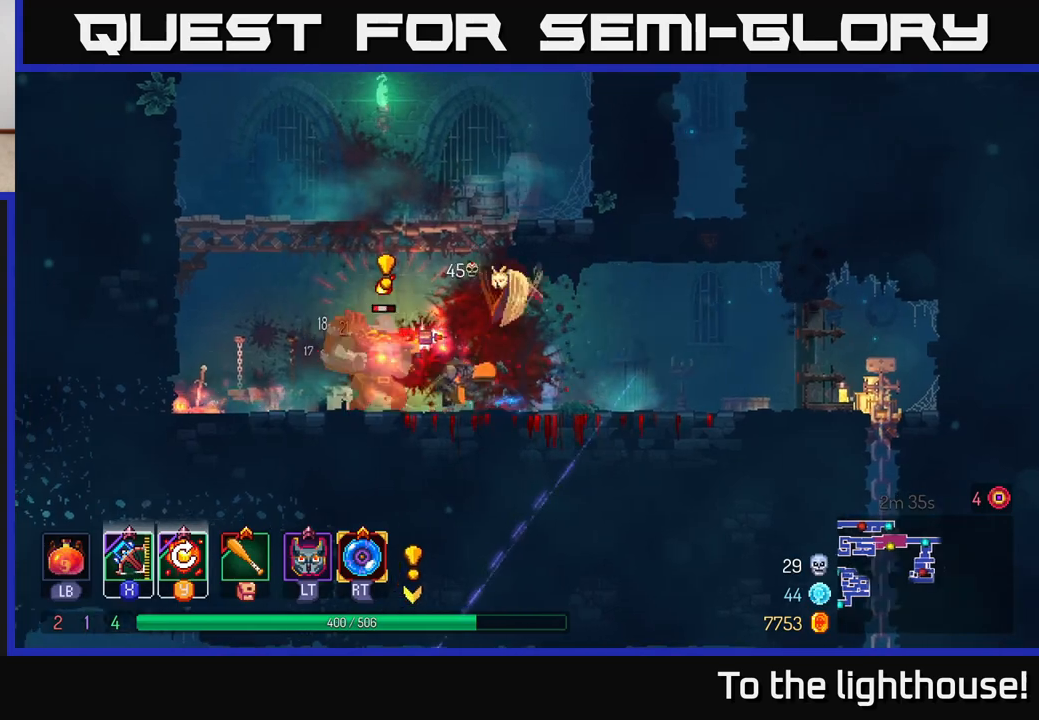
{"buttons": [], "left_stick": "right", "right_stick": "center", "events": [[233, "B", "up"], [367, "X", "down"], [383, "left_stick", "right"], [450, "X", "up"]]}
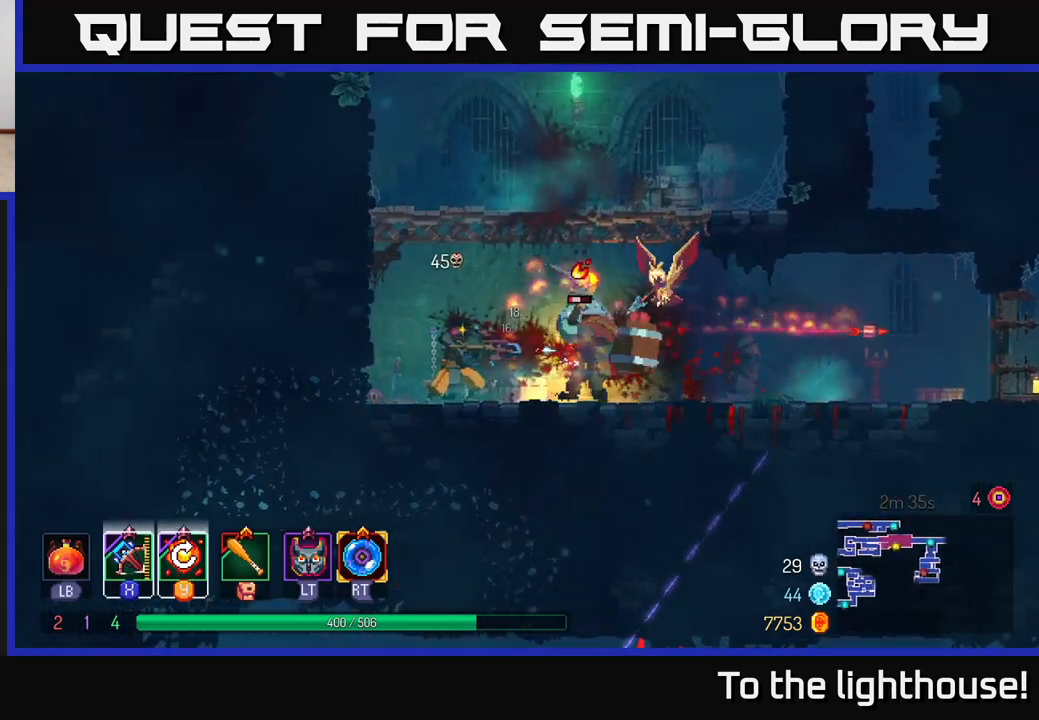
{"buttons": [], "left_stick": "down", "right_stick": "center", "events": [[100, "left_stick", "down"]]}
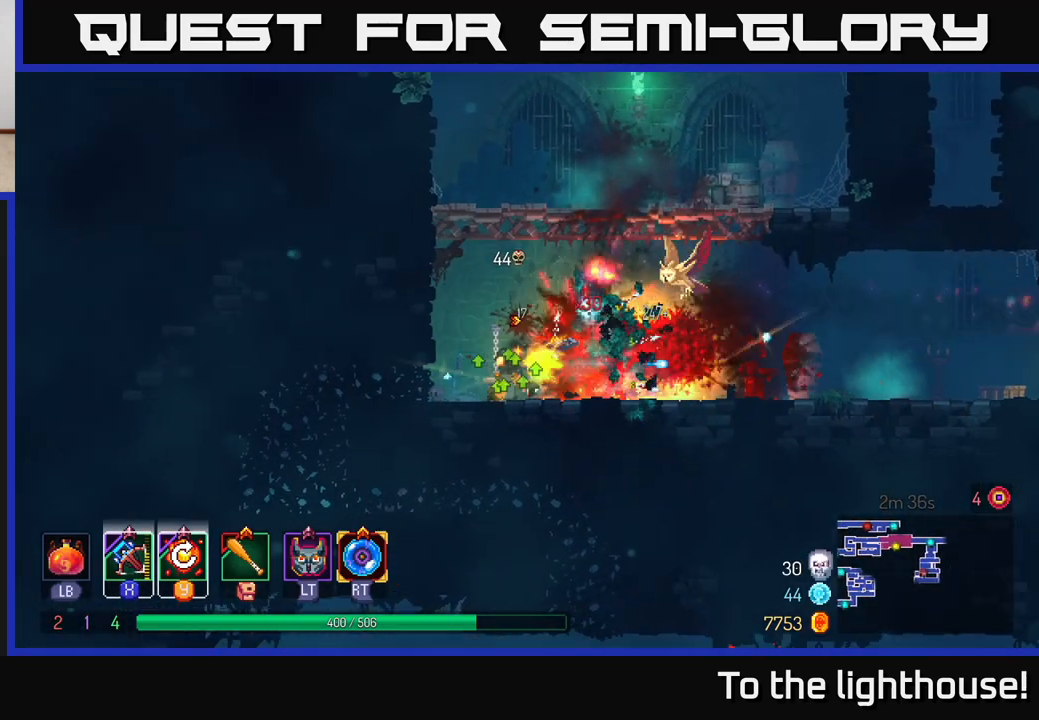
{"buttons": [], "left_stick": "left", "right_stick": "center", "events": [[67, "left_stick", "center"], [267, "left_stick", "right"], [500, "left_stick", "left"]]}
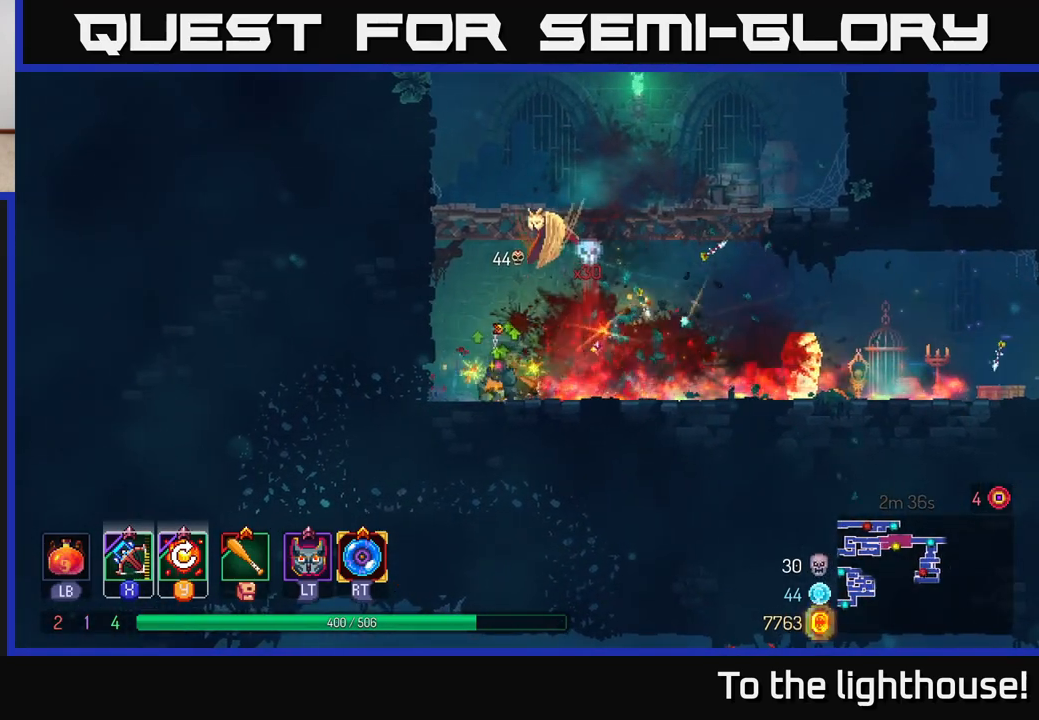
{"buttons": [], "left_stick": "left", "right_stick": "center", "events": [[233, "left_stick", "center"], [333, "left_stick", "right"], [467, "left_stick", "left"]]}
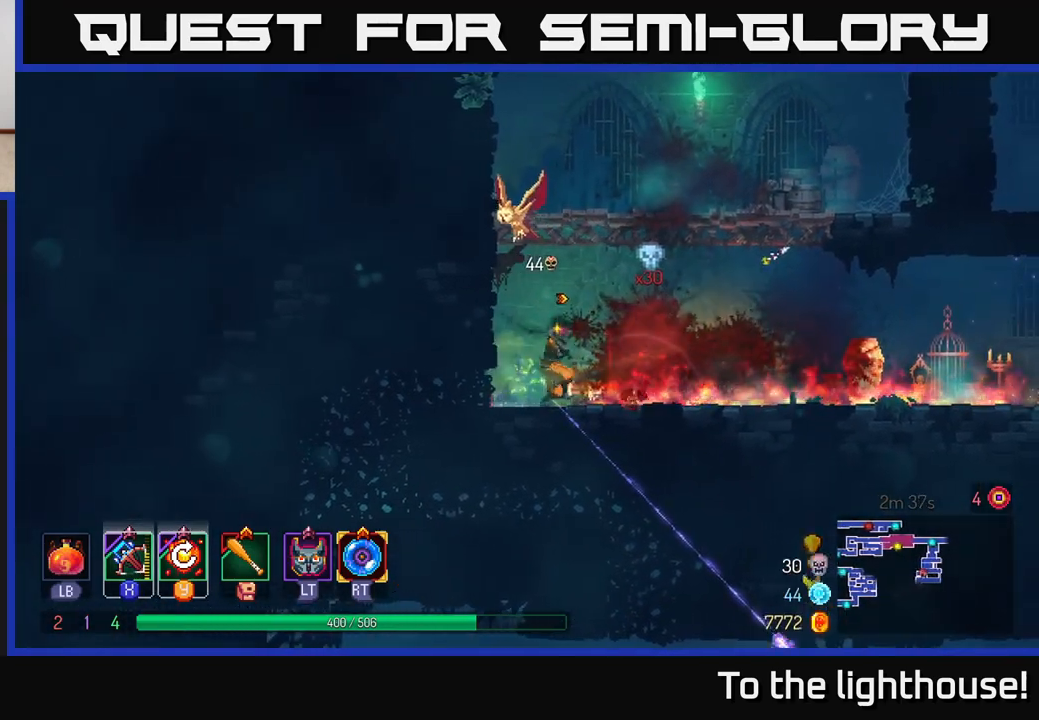
{"buttons": [], "left_stick": "center", "right_stick": "center", "events": [[50, "B", "down"], [167, "B", "up"], [367, "left_stick", "center"]]}